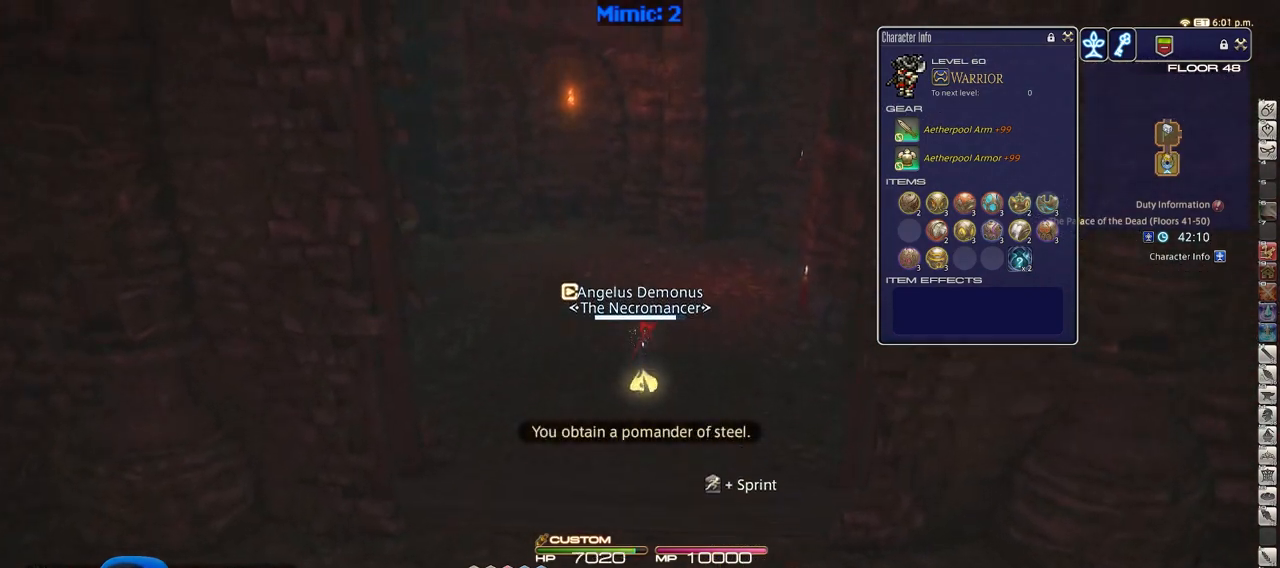
Gameplay with keyboard; each line is a JSON object with the keys held at the frame after it. "events" lists presses ("down") and releases ("up") of ".", "/", "0", "1", "2", "3", "4", "5", "6", "7", "8", "9", "a", "alt_l", "alt_r", "b", "backslash", "backspace", "c", "caps_lock", "comma", "ctrl", "d", "down", "e", "equals", "escape", "f", "f1", "f10", "f11", "f12", "f2", "f3", "f4", "f5", "f6", "f7", "f8", "f9", "g", "h", "i", "j", "k", "l", "lbracket", "left", "m", "minus", "n", "o", "p", "q", "quote", "r", "rbracket", "return", "right", "s", "semicolon", "shift_l", "shift_r", "space", "super", "t", "tab", "tilde", "u", "up", "v", "w", "x", "y" and "z" between this image and that frame as [ms after this image, input, new state], when the widget could be followed in between. No other keys are recorded. Mouse input is not recorded.
{"keys": ["w"], "events": [[84, "minus", "up"], [134, "p", "down"], [367, "p", "up"]]}
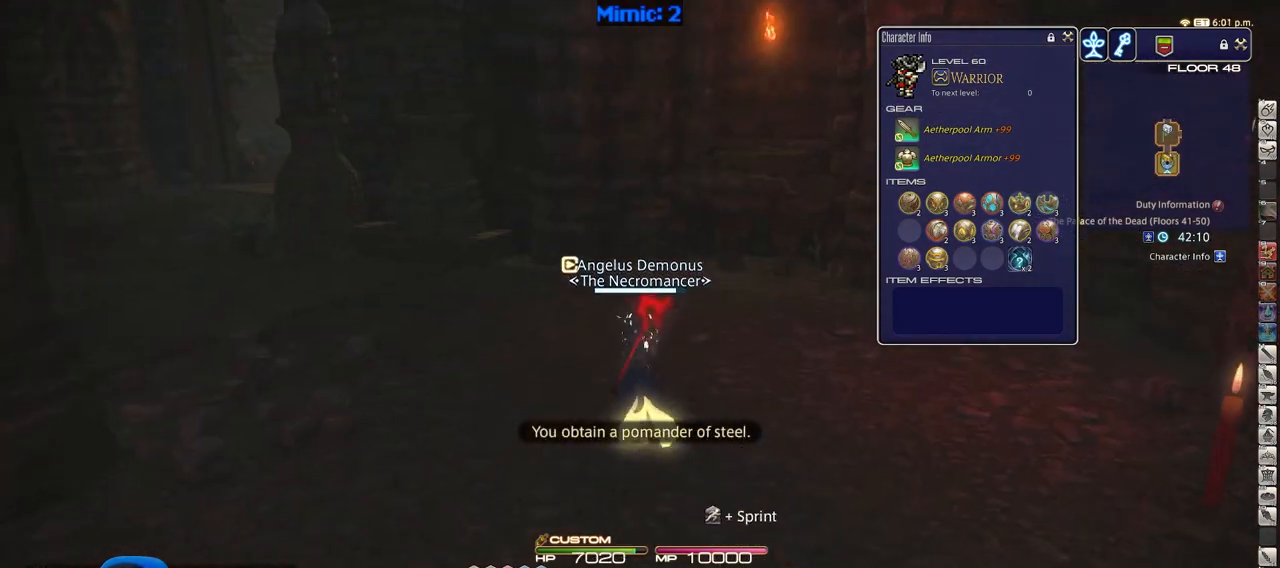
{"keys": ["a", "w"], "events": [[50, "p", "down"], [150, "p", "up"], [233, "a", "down"]]}
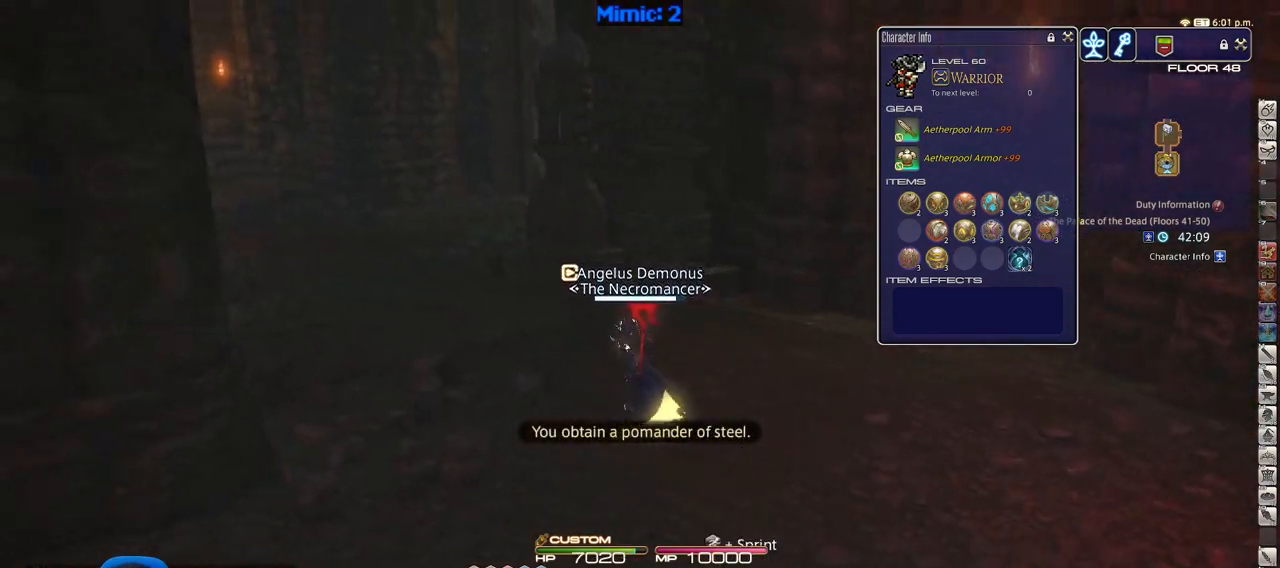
{"keys": ["a", "w"], "events": []}
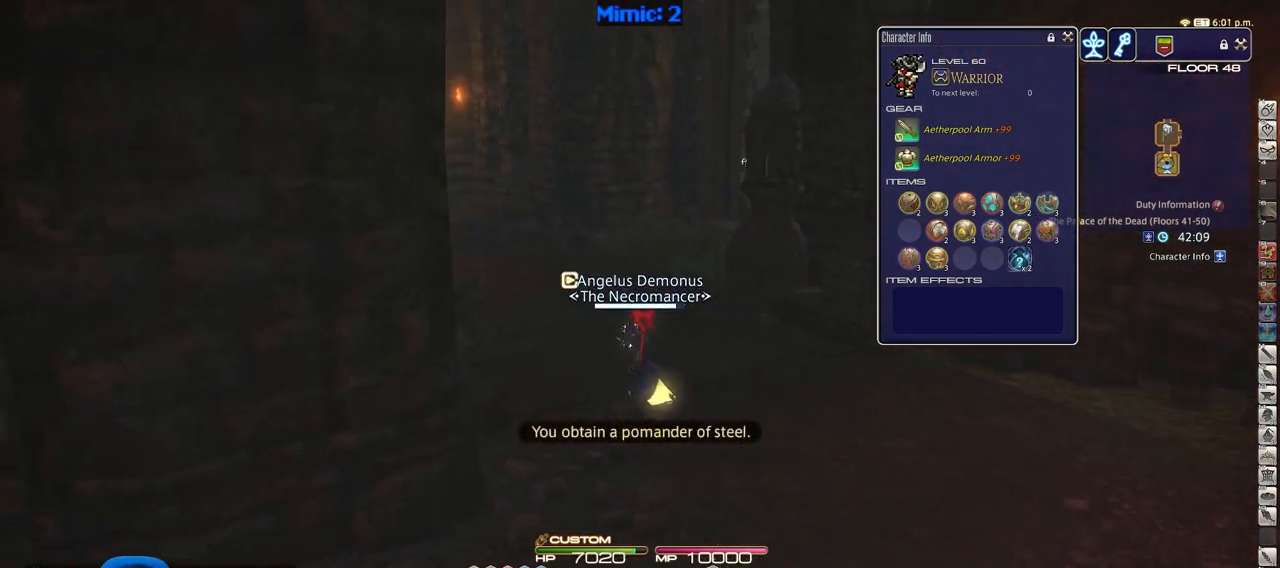
{"keys": ["a", "w"], "events": [[267, "a", "up"], [417, "a", "down"]]}
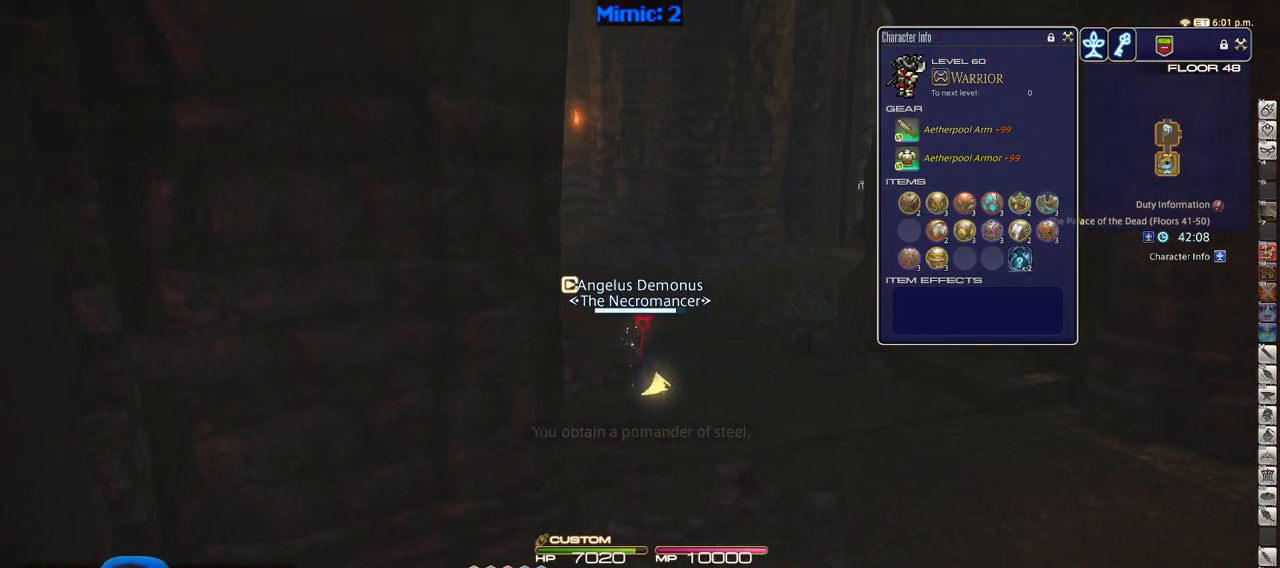
{"keys": ["w"], "events": [[50, "a", "up"]]}
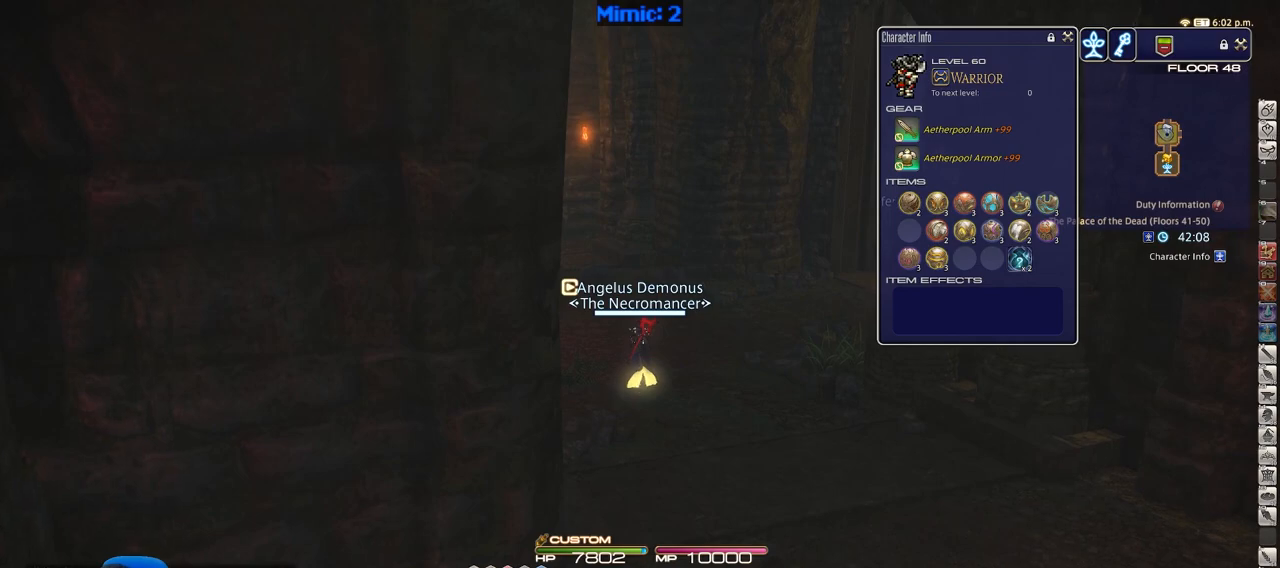
{"keys": ["rbracket", "w"], "events": [[217, "rbracket", "down"]]}
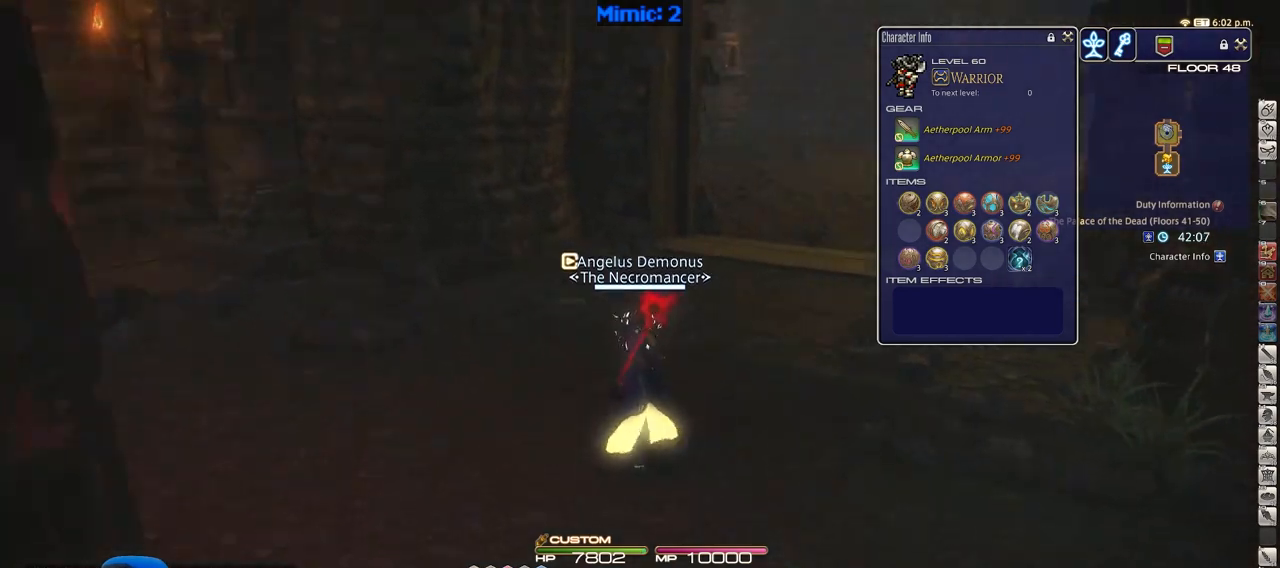
{"keys": ["w"], "events": [[184, "a", "down"], [367, "a", "up"], [417, "rbracket", "up"]]}
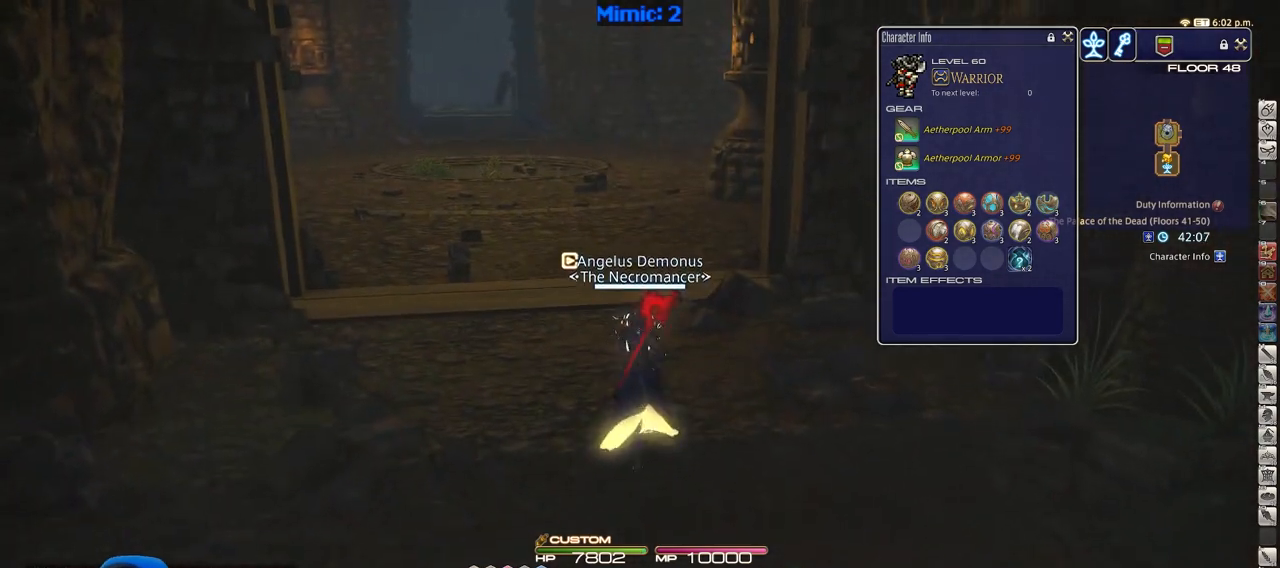
{"keys": ["w"], "events": []}
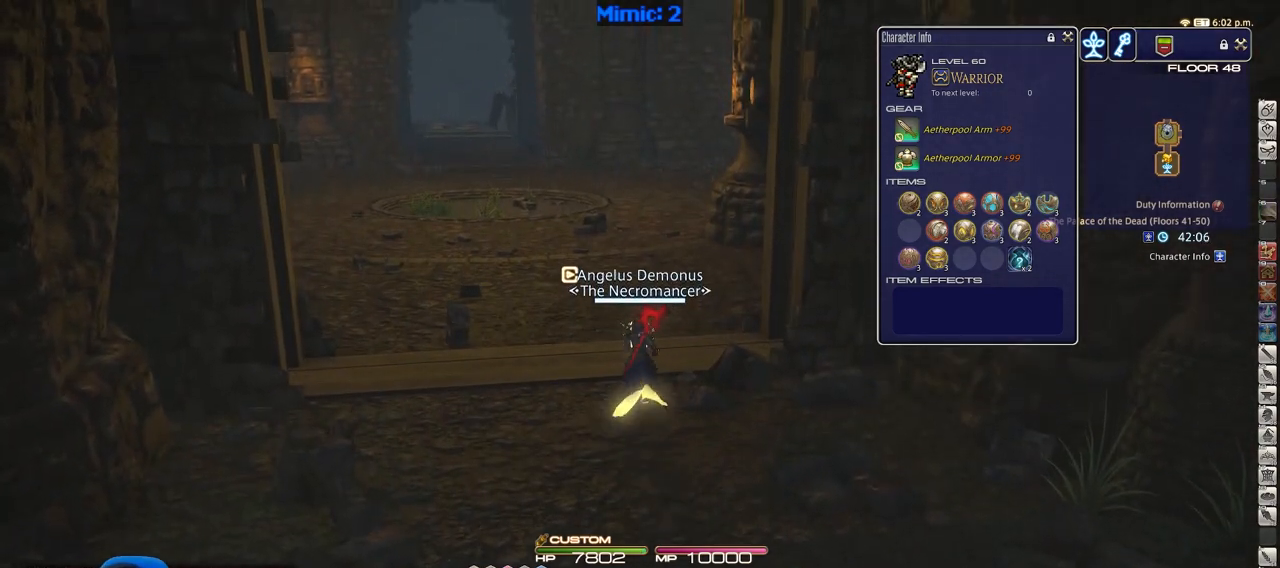
{"keys": ["w"], "events": []}
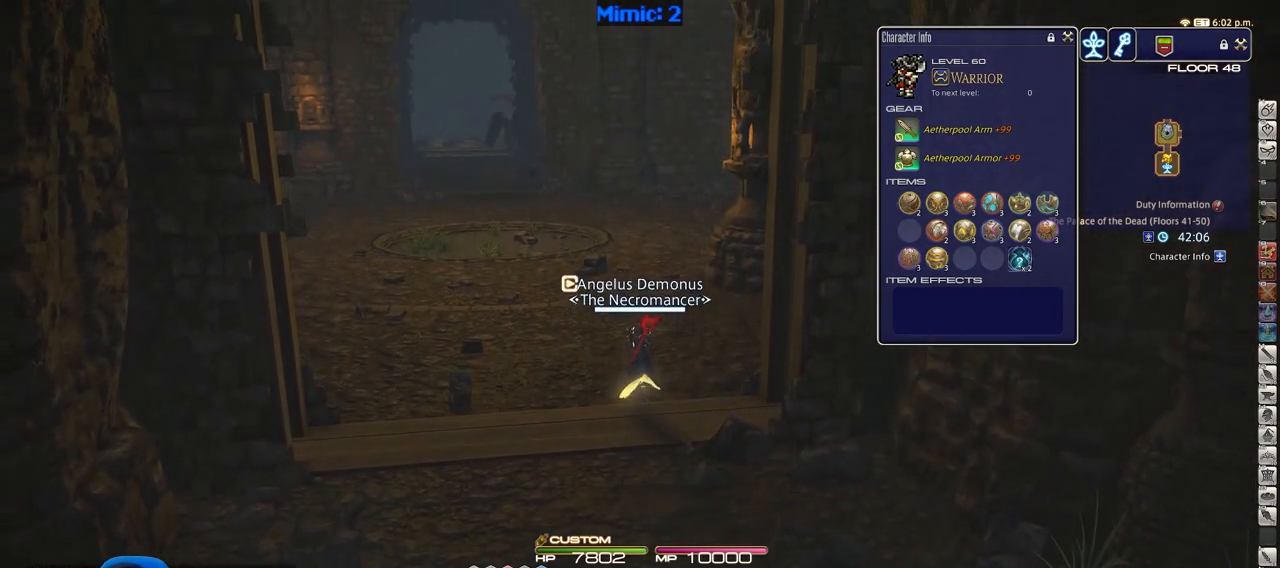
{"keys": ["w"], "events": []}
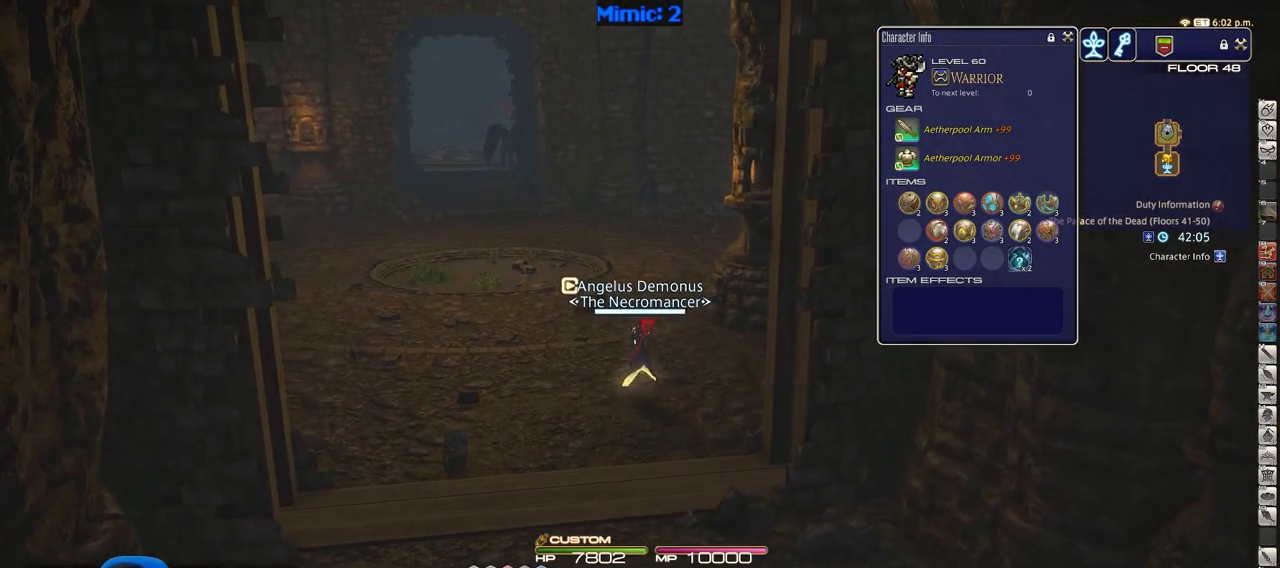
{"keys": ["rbracket", "w"], "events": [[400, "rbracket", "down"]]}
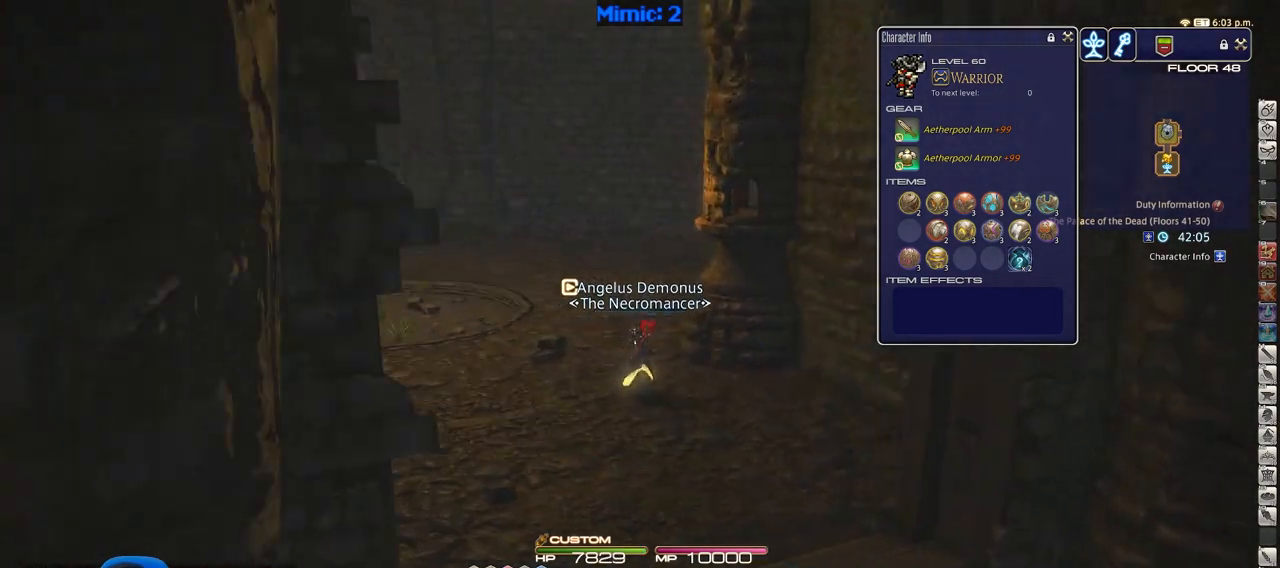
{"keys": ["a", "rbracket", "w"], "events": [[133, "a", "down"]]}
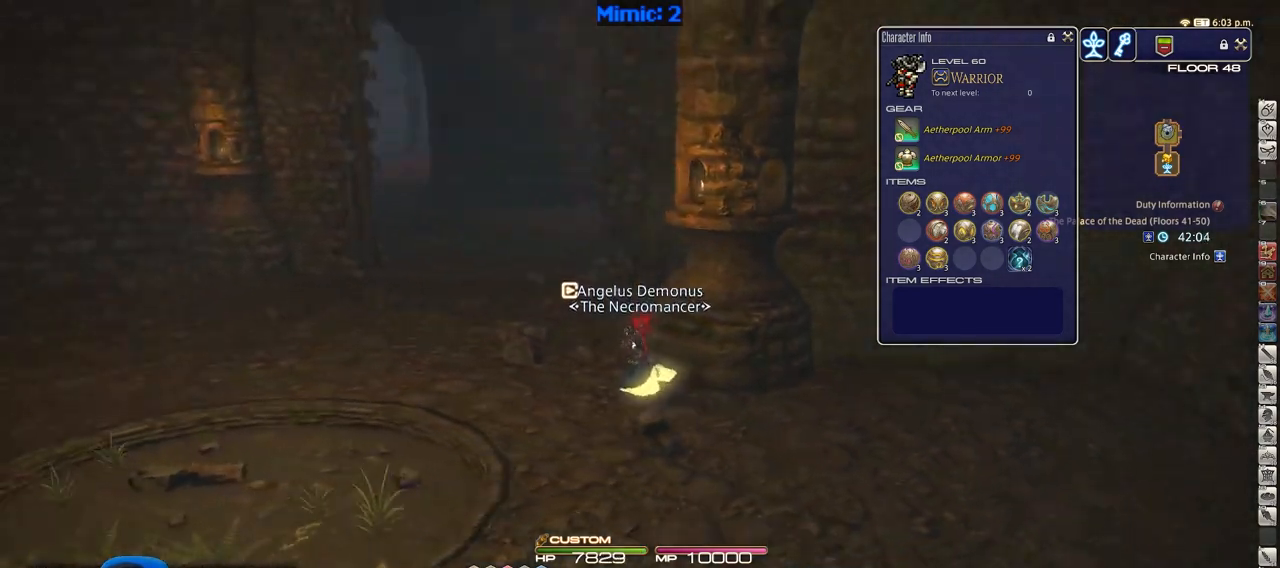
{"keys": ["a", "p", "w"], "events": [[50, "rbracket", "up"], [433, "p", "down"]]}
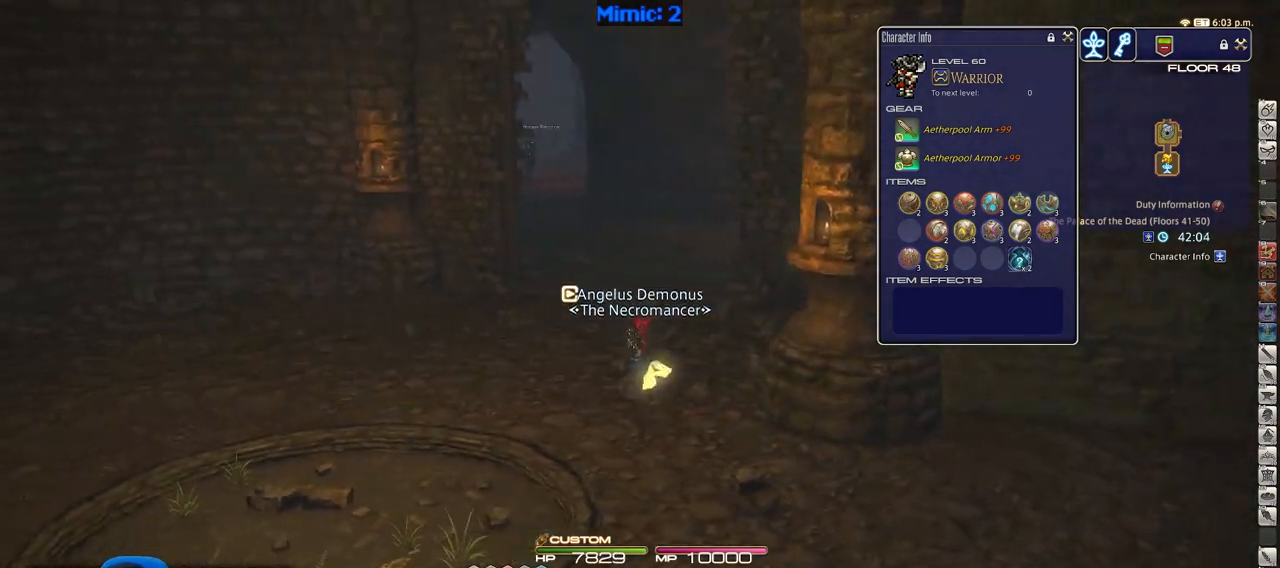
{"keys": ["w"], "events": [[17, "a", "up"], [17, "p", "up"]]}
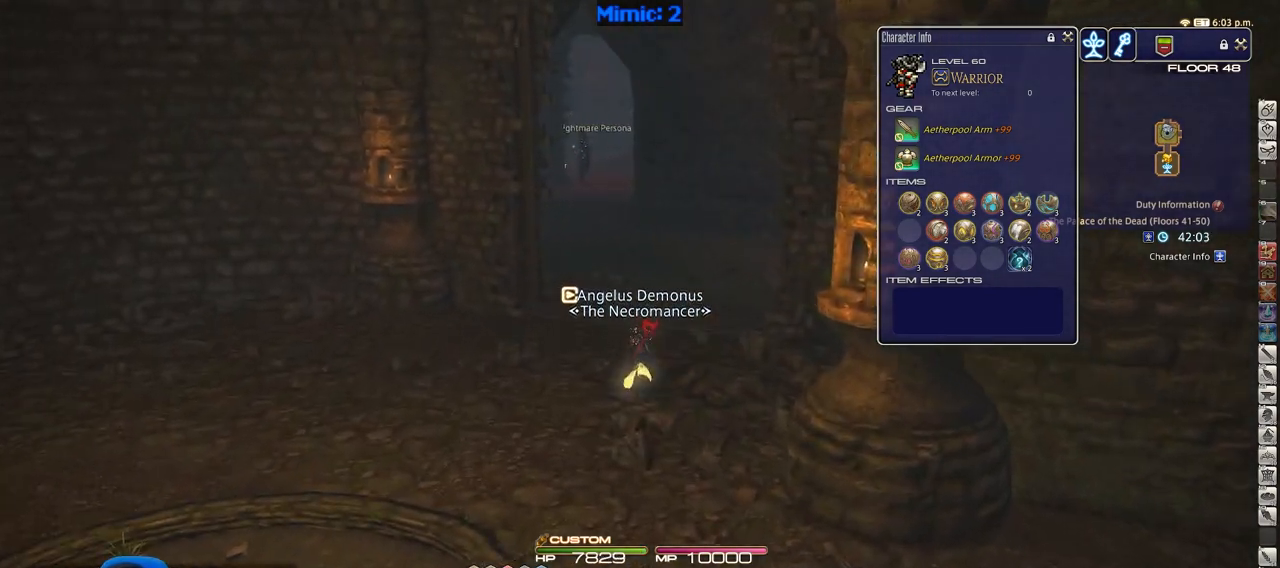
{"keys": ["w"], "events": []}
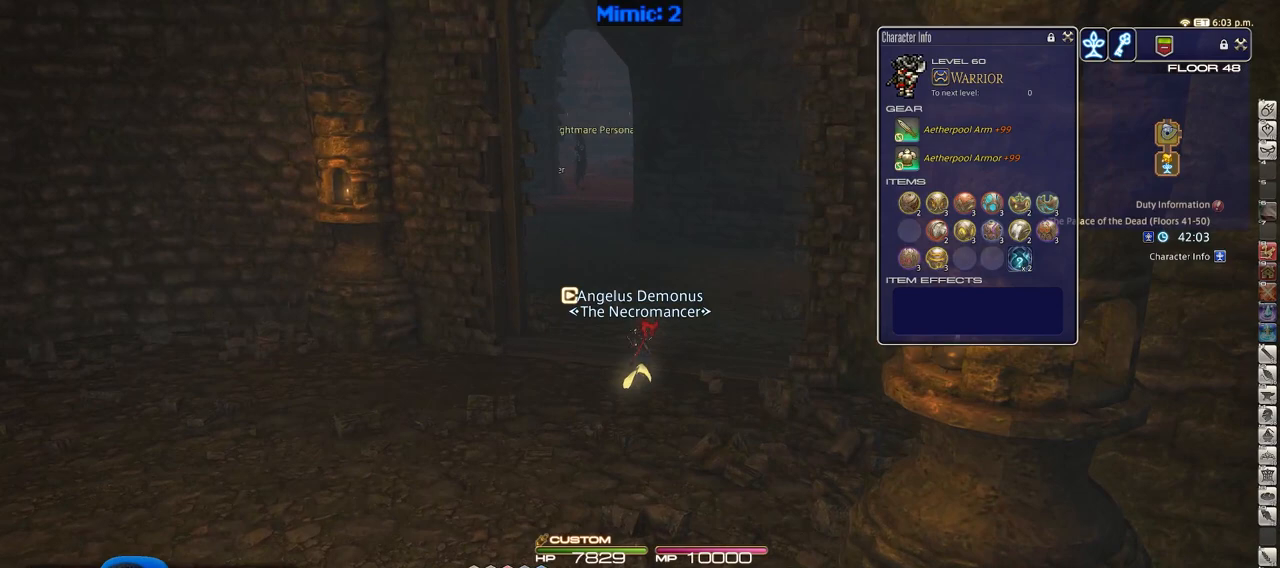
{"keys": ["w"], "events": [[200, "return", "down"], [284, "return", "up"]]}
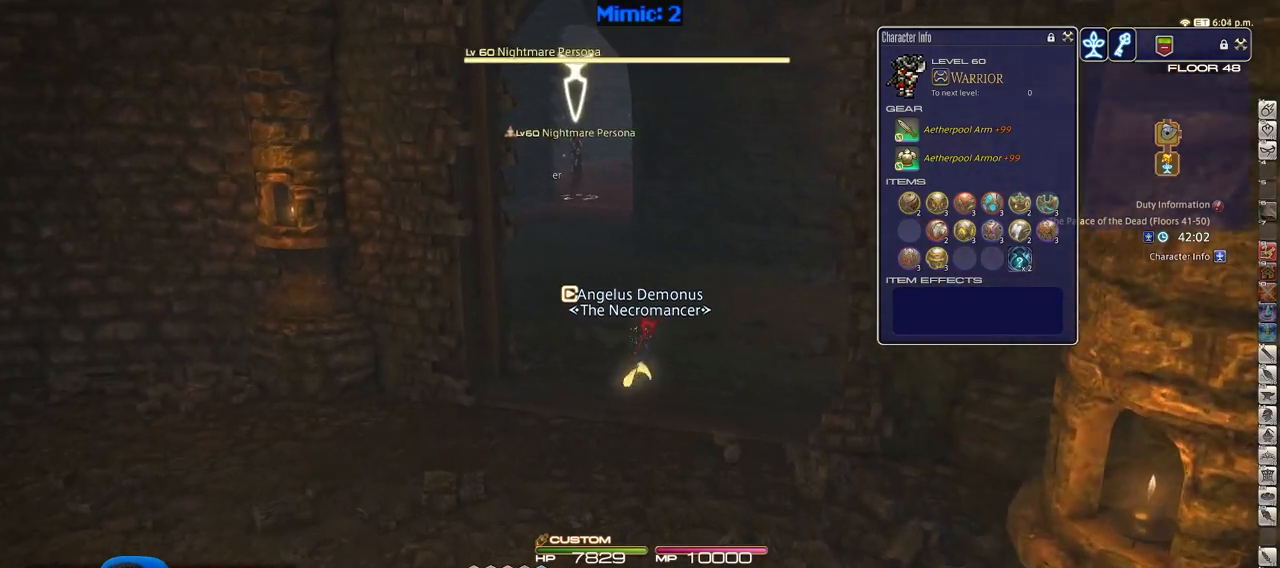
{"keys": ["p", "w"], "events": [[216, "p", "down"]]}
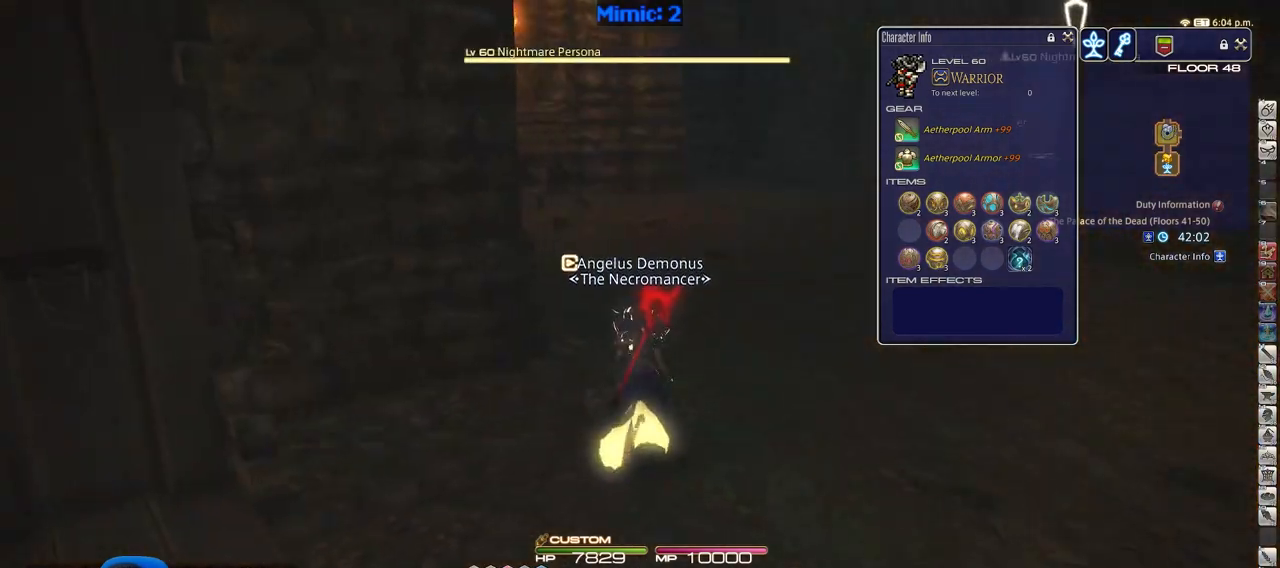
{"keys": ["d", "w"], "events": [[83, "return", "down"], [133, "p", "up"], [184, "return", "up"], [317, "d", "down"]]}
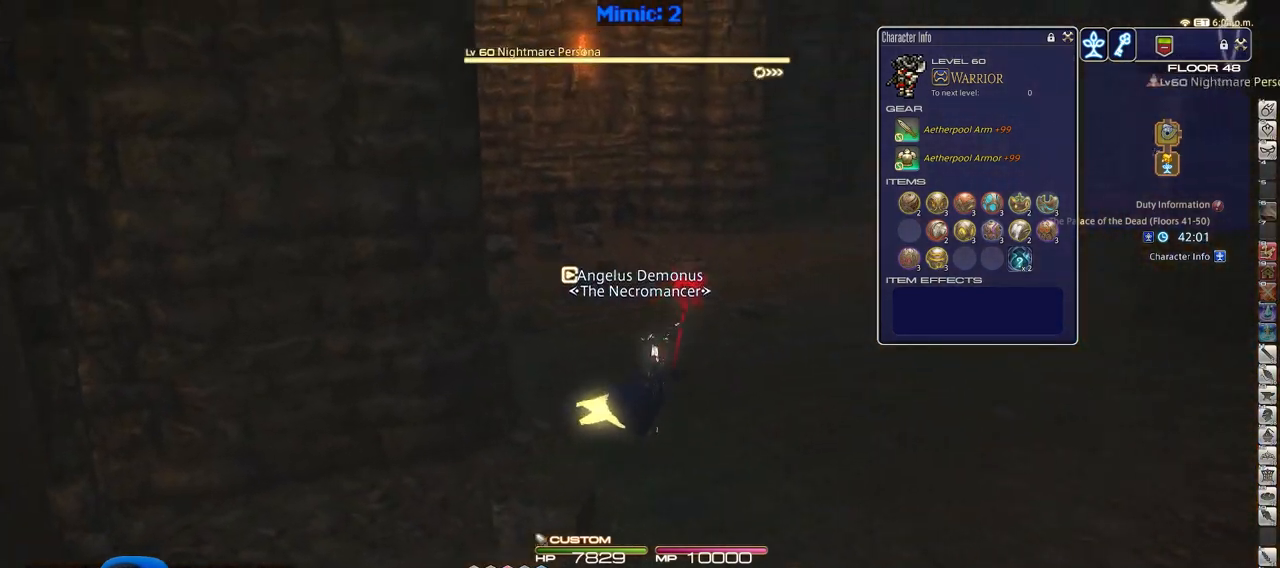
{"keys": ["d", "w"], "events": []}